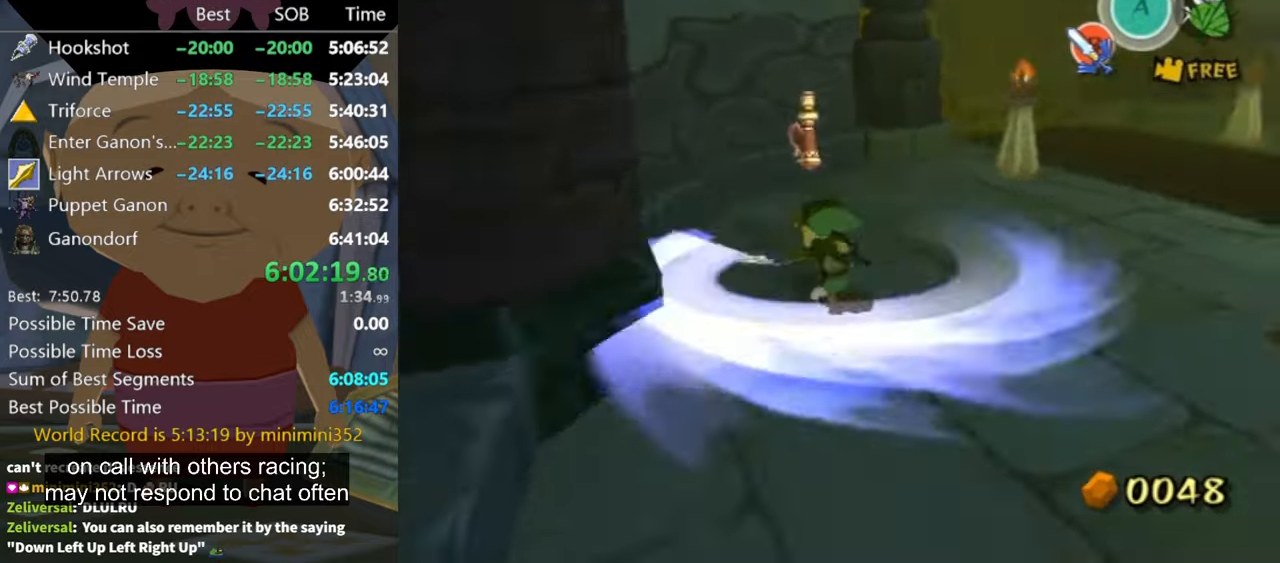
Gameplay with a controller (Nintendo layout); each line is a JSON object with the inputs held at the frame after it. "events" lists button and stick changes between this image and that frame as [ms after this image, input, new state], when the widget could be followed in between. Not read: L3 R3.
{"buttons": [], "left_stick": "up-right", "right_stick": "left", "events": [[134, "left_stick", "up-right"]]}
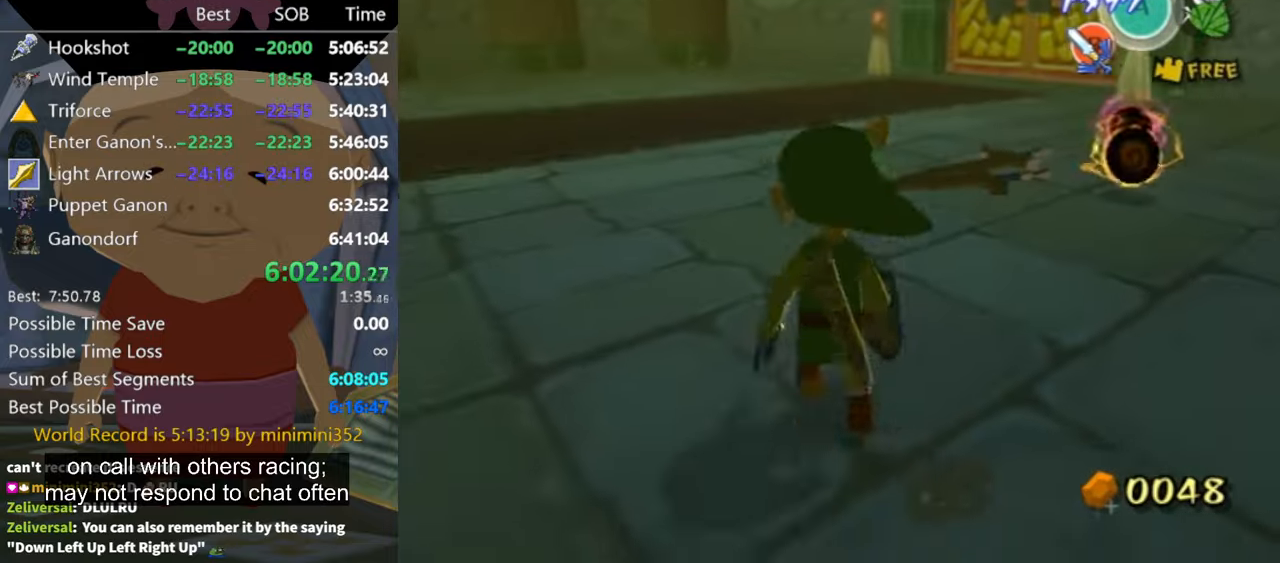
{"buttons": [], "left_stick": "up", "right_stick": "center", "events": [[34, "right_stick", "center"], [267, "left_stick", "up"], [300, "A", "down"], [334, "A", "up"]]}
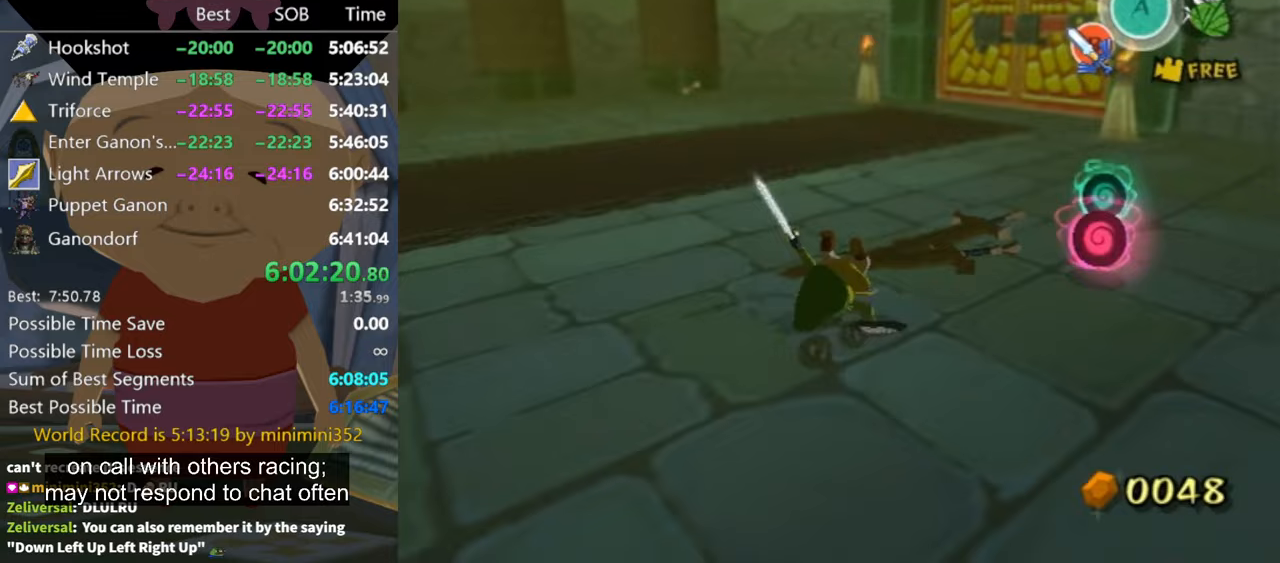
{"buttons": [], "left_stick": "down-right", "right_stick": "center", "events": [[100, "left_stick", "up-right"], [267, "left_stick", "right"], [400, "left_stick", "down-right"]]}
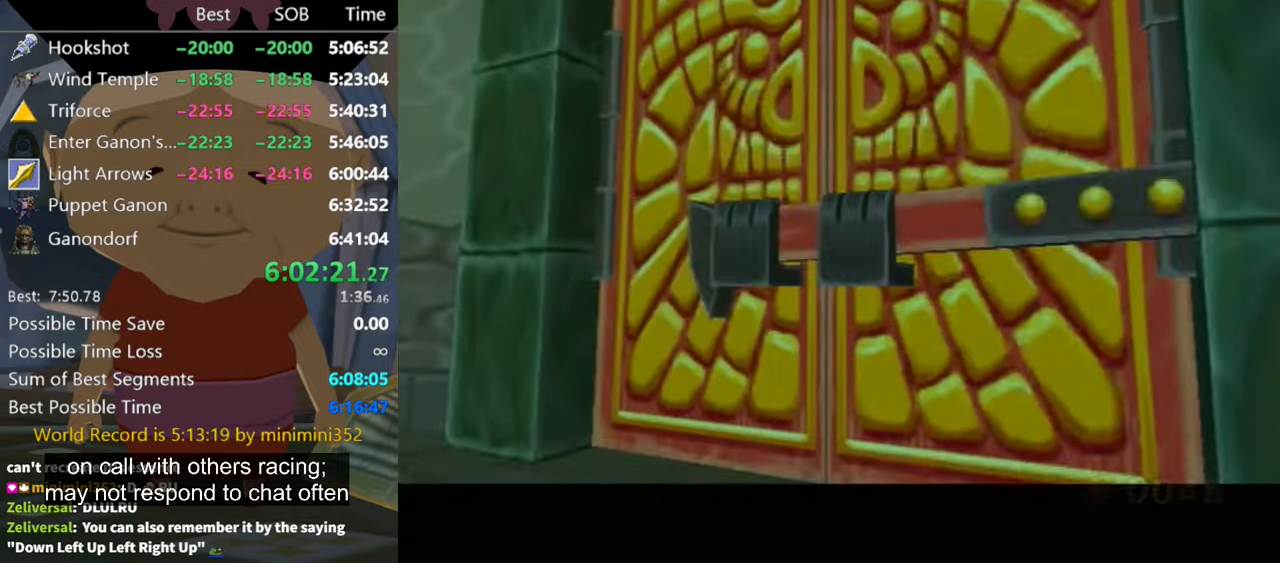
{"buttons": [], "left_stick": "center", "right_stick": "center", "events": [[133, "B", "down"], [200, "B", "up"], [333, "left_stick", "center"]]}
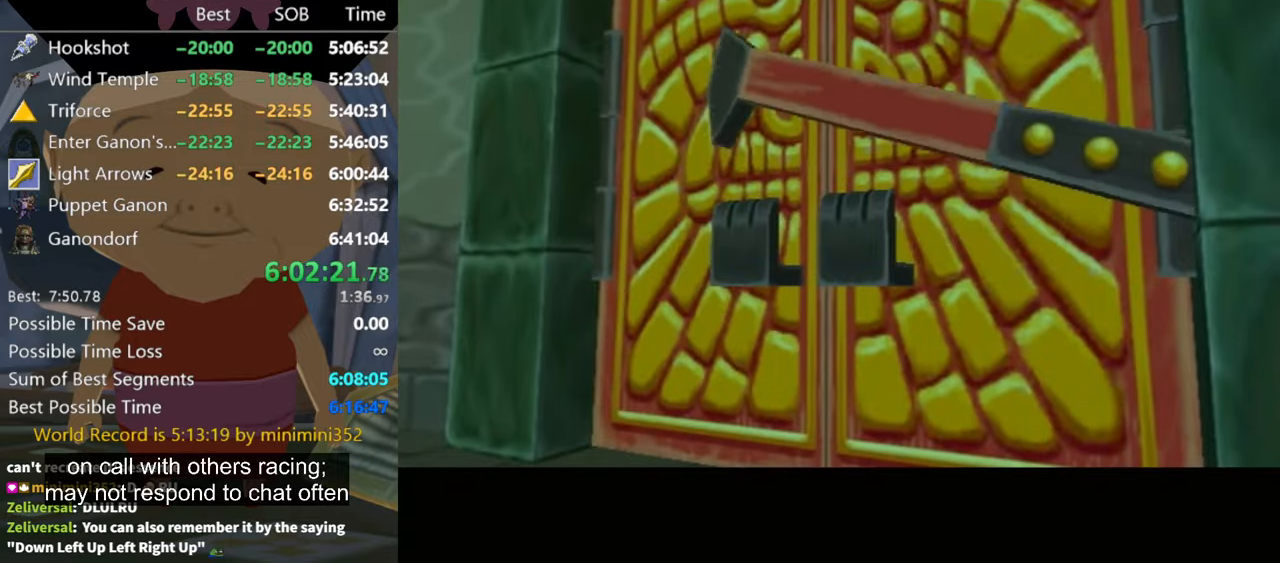
{"buttons": [], "left_stick": "down-right", "right_stick": "down", "events": [[367, "left_stick", "down-right"], [367, "right_stick", "down"]]}
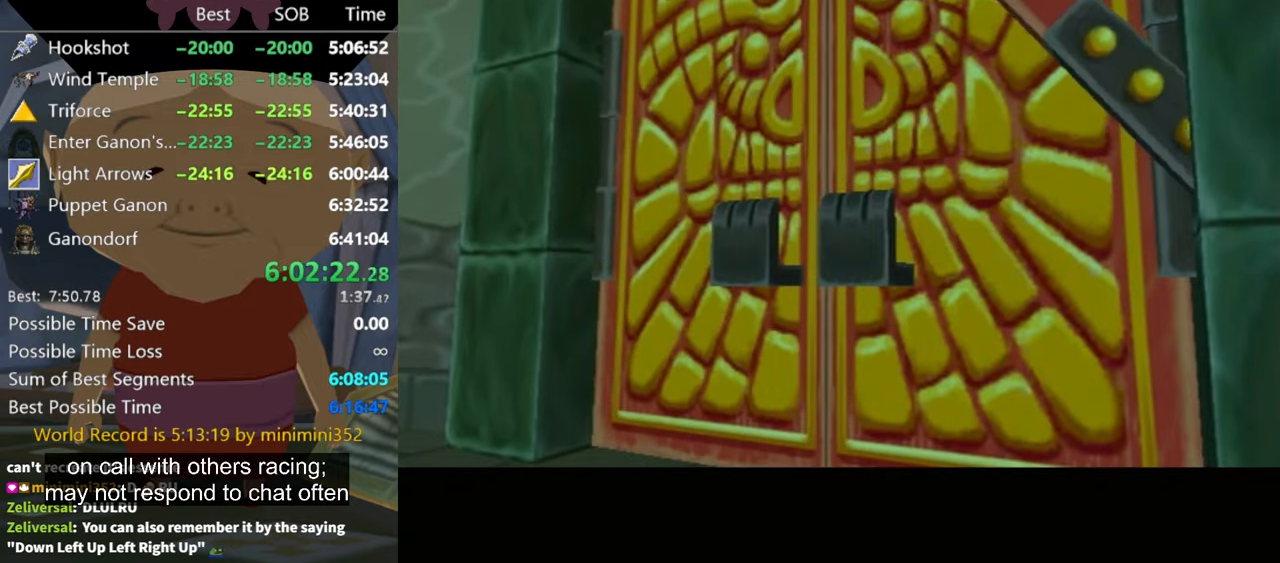
{"buttons": [], "left_stick": "down-right", "right_stick": "down", "events": []}
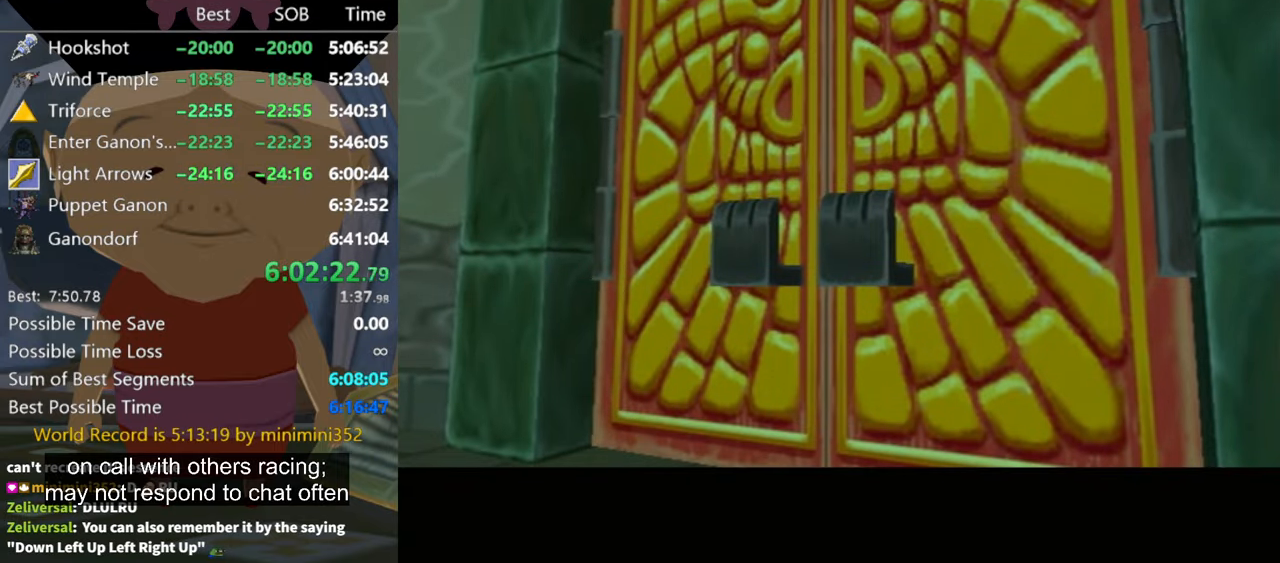
{"buttons": [], "left_stick": "down-right", "right_stick": "down", "events": []}
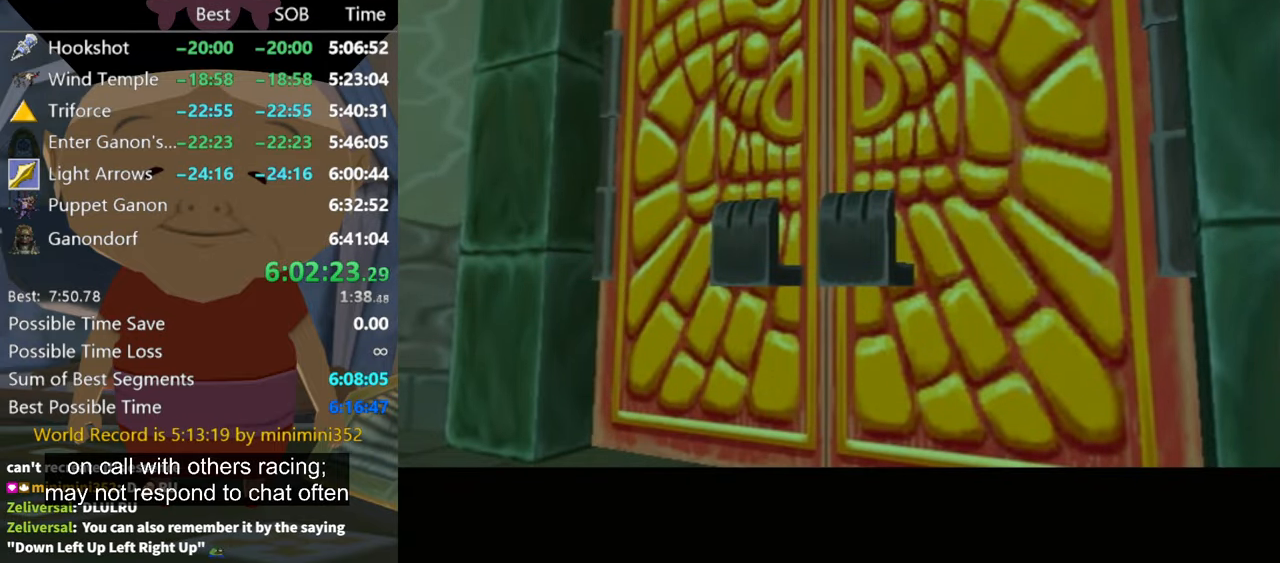
{"buttons": [], "left_stick": "down-right", "right_stick": "down", "events": []}
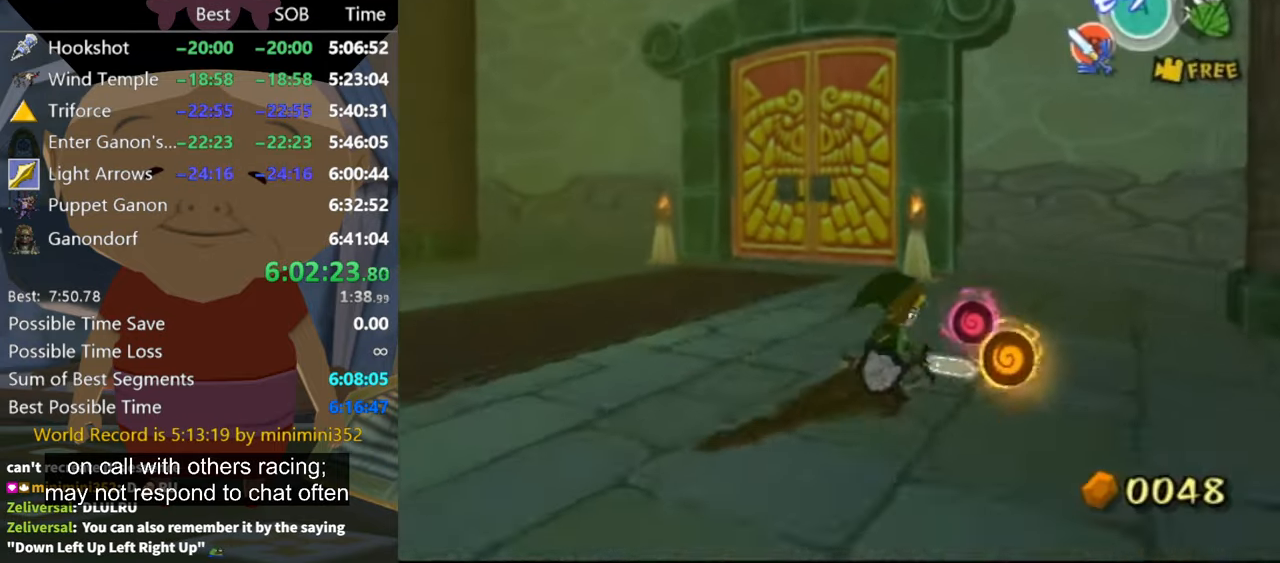
{"buttons": [], "left_stick": "up-left", "right_stick": "center", "events": [[67, "right_stick", "center"], [133, "B", "down"], [200, "B", "up"], [200, "left_stick", "right"], [300, "left_stick", "up-right"], [467, "left_stick", "up-left"]]}
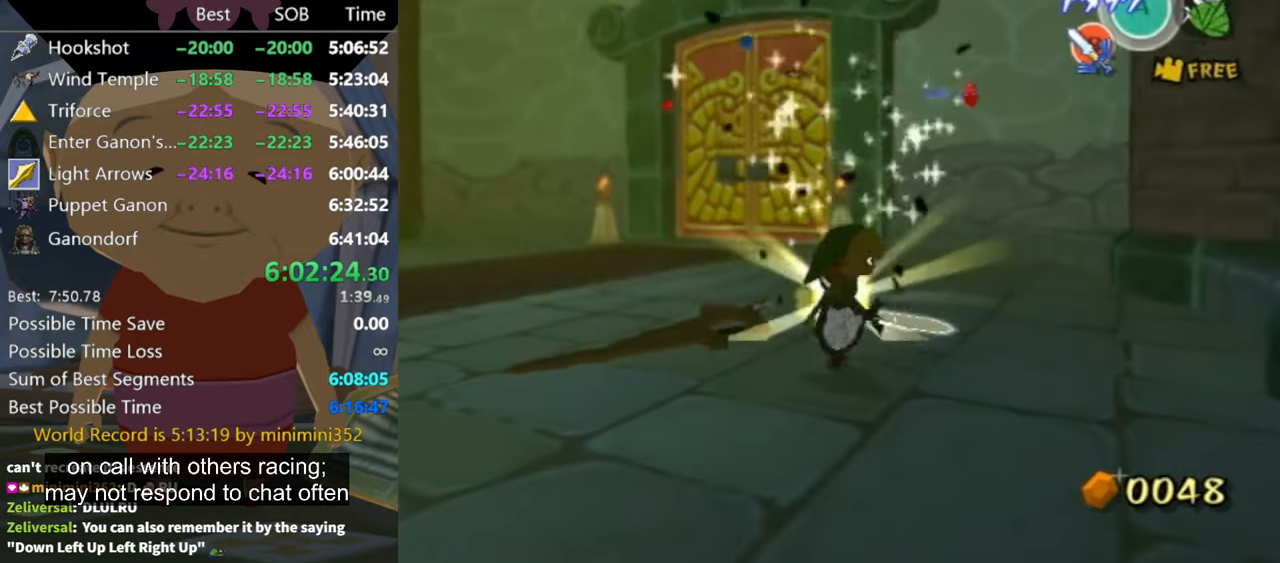
{"buttons": [], "left_stick": "up", "right_stick": "center", "events": [[167, "left_stick", "up-right"], [300, "left_stick", "up"]]}
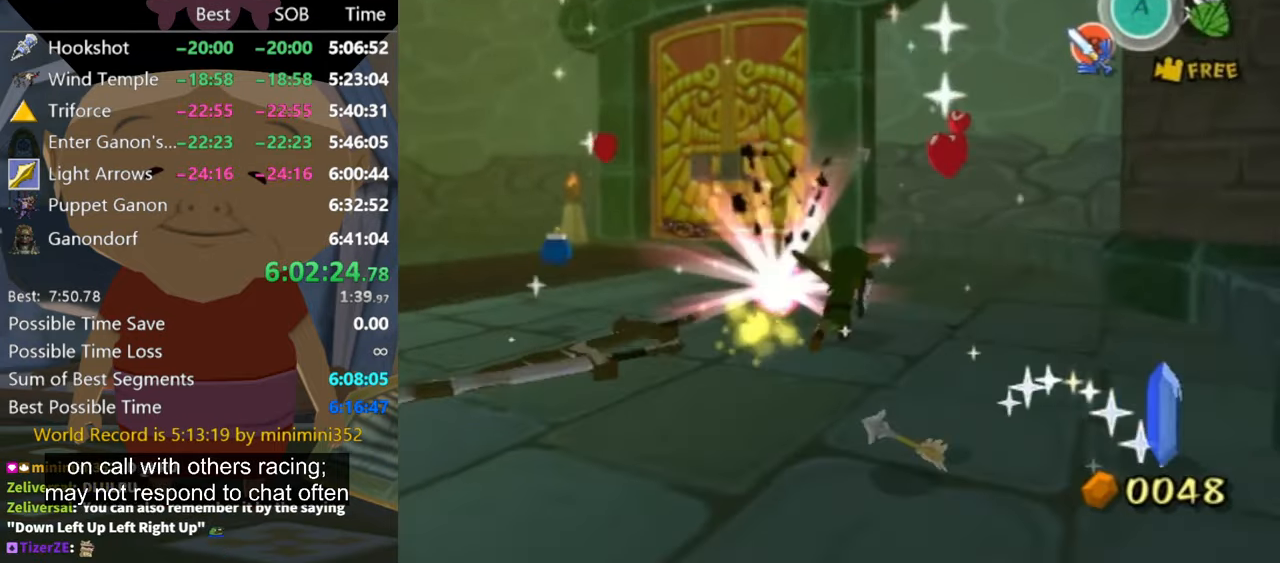
{"buttons": [], "left_stick": "down-right", "right_stick": "center", "events": [[67, "left_stick", "up-left"], [167, "left_stick", "left"], [333, "left_stick", "up"], [433, "left_stick", "right"], [500, "left_stick", "down-right"]]}
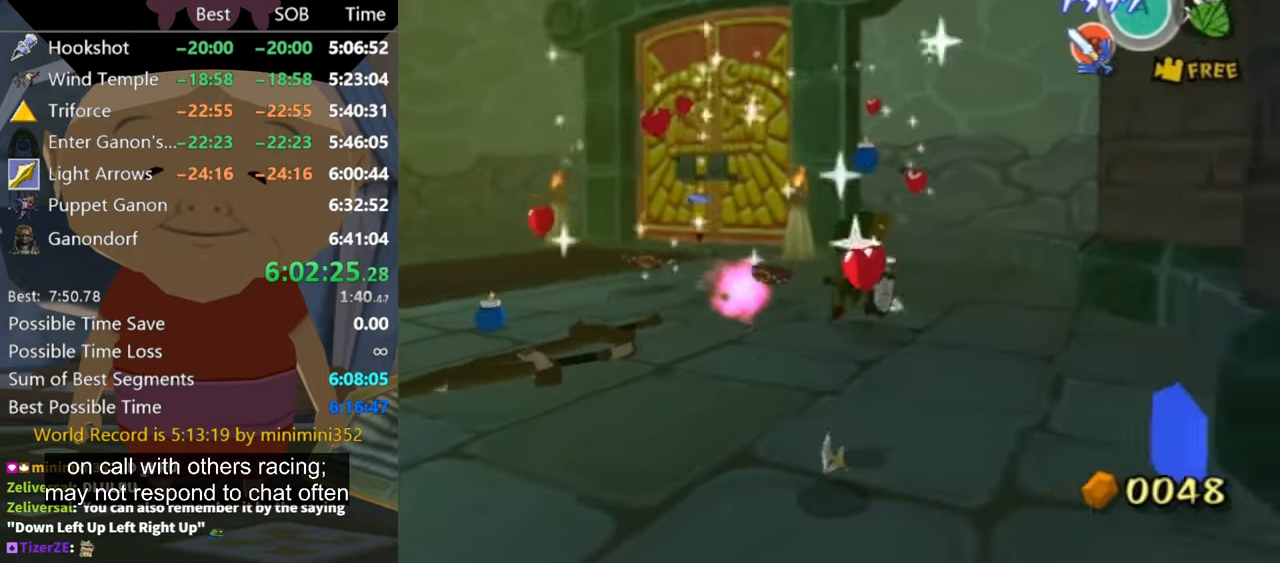
{"buttons": [], "left_stick": "down-left", "right_stick": "center", "events": [[300, "left_stick", "down-left"]]}
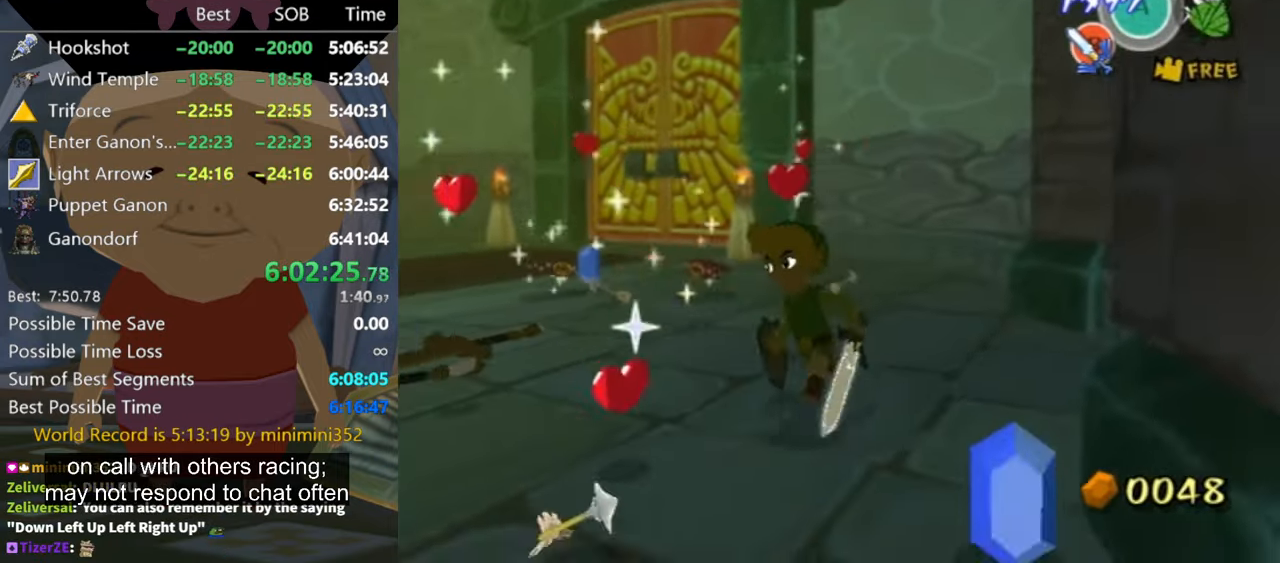
{"buttons": [], "left_stick": "up-left", "right_stick": "center", "events": [[433, "left_stick", "up-left"]]}
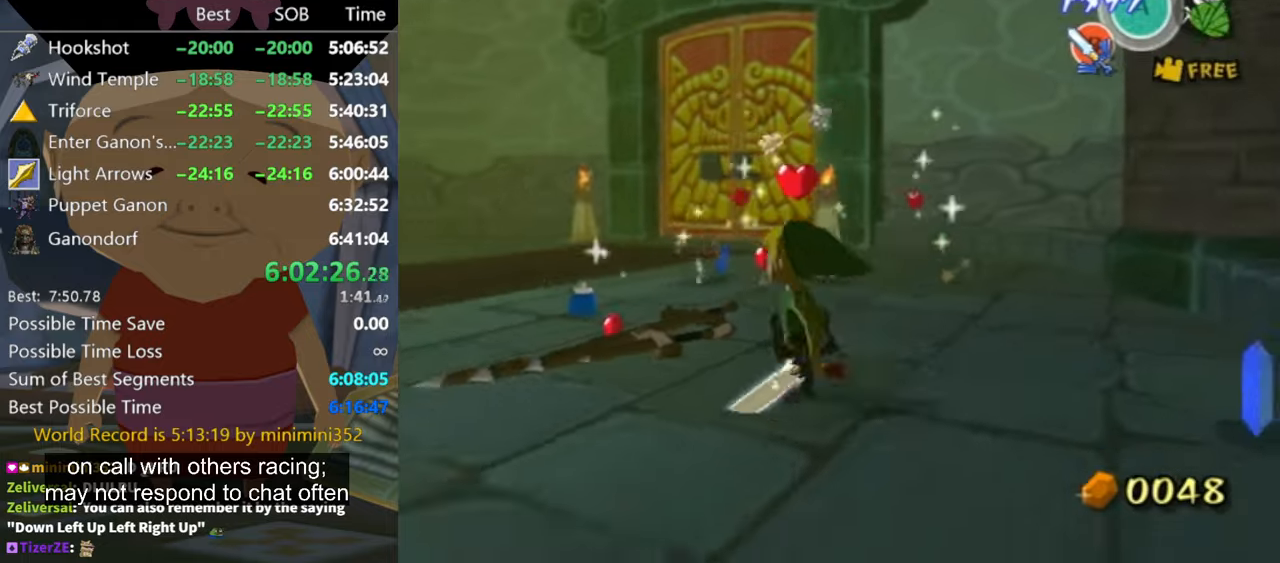
{"buttons": [], "left_stick": "left", "right_stick": "center", "events": [[33, "left_stick", "up"], [266, "left_stick", "left"]]}
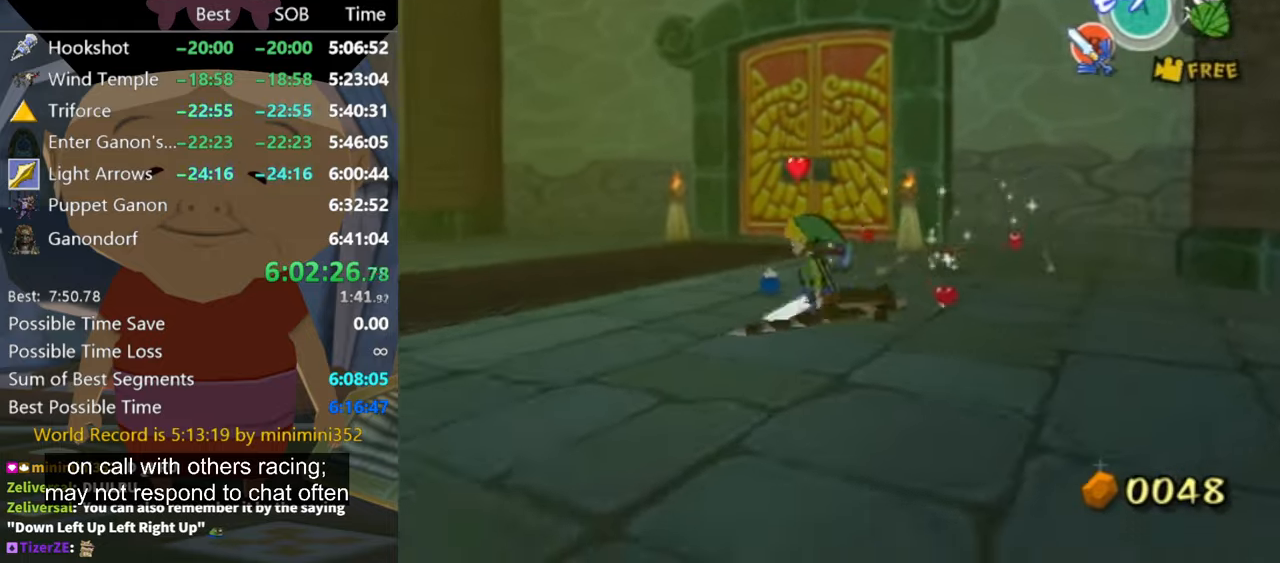
{"buttons": [], "left_stick": "down-right", "right_stick": "center", "events": [[100, "left_stick", "up"], [233, "left_stick", "right"], [300, "left_stick", "down-right"]]}
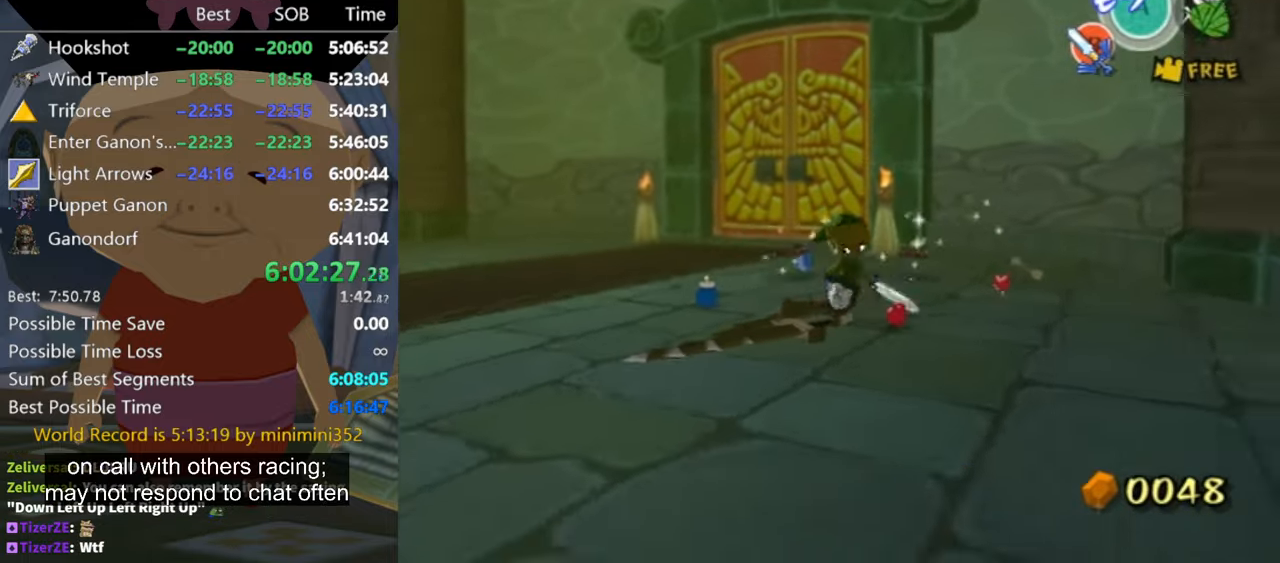
{"buttons": [], "left_stick": "up-right", "right_stick": "center", "events": [[133, "left_stick", "up-right"], [233, "left_stick", "up"], [366, "left_stick", "up-right"]]}
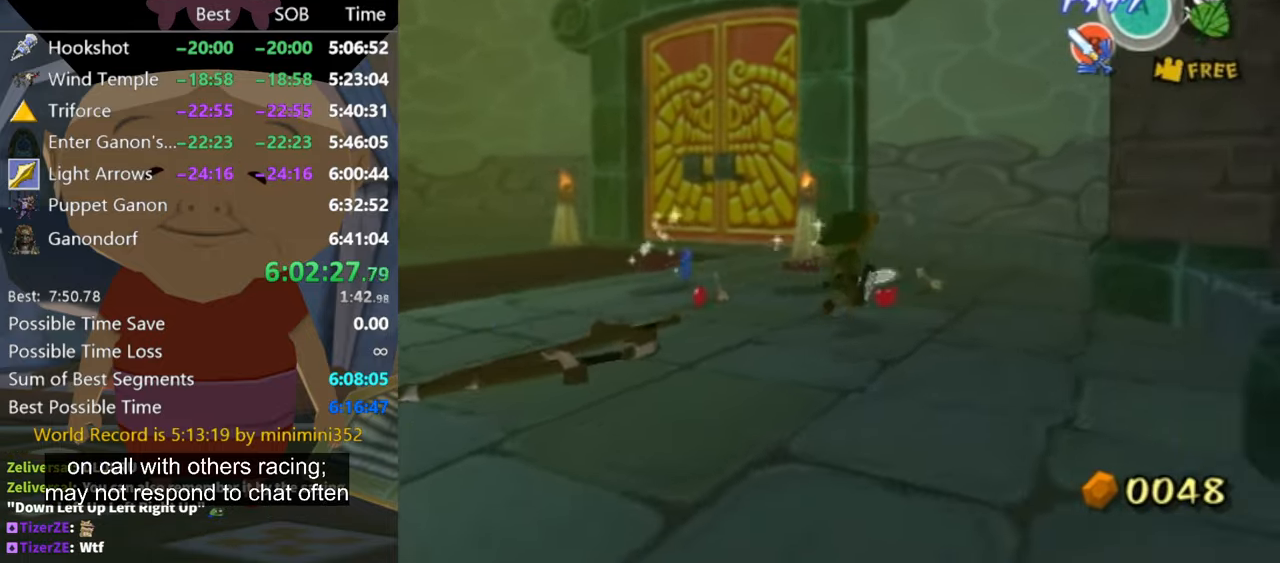
{"buttons": [], "left_stick": "left", "right_stick": "center", "events": [[233, "left_stick", "left"], [233, "right_stick", "down-right"], [366, "right_stick", "center"]]}
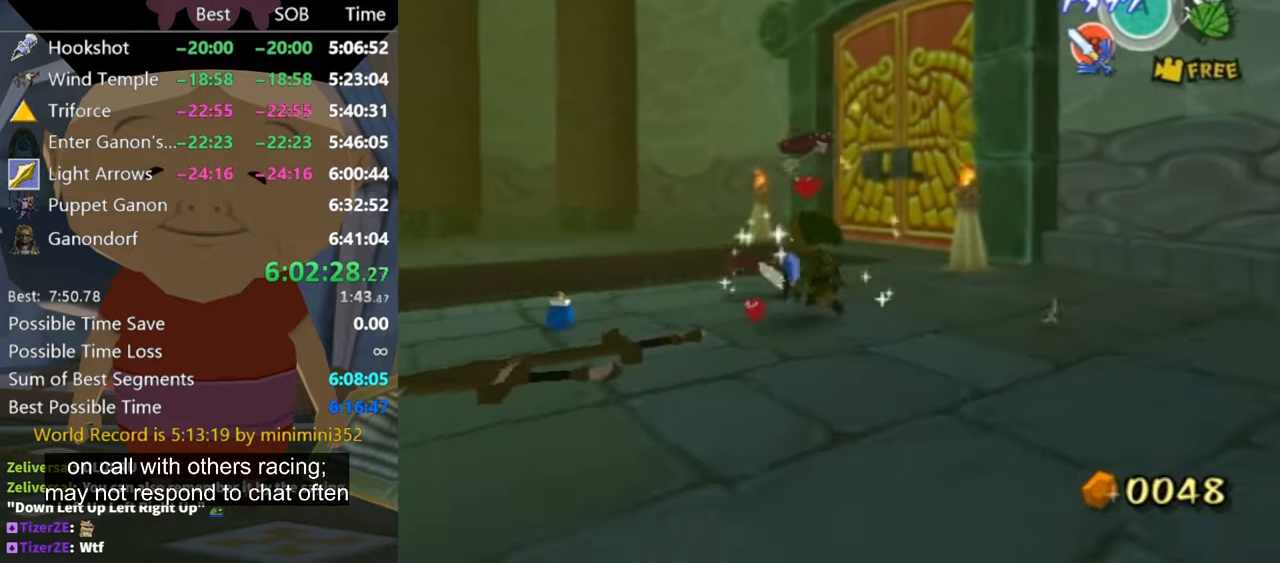
{"buttons": [], "left_stick": "up-right", "right_stick": "center", "events": [[100, "left_stick", "up"], [300, "left_stick", "up-right"]]}
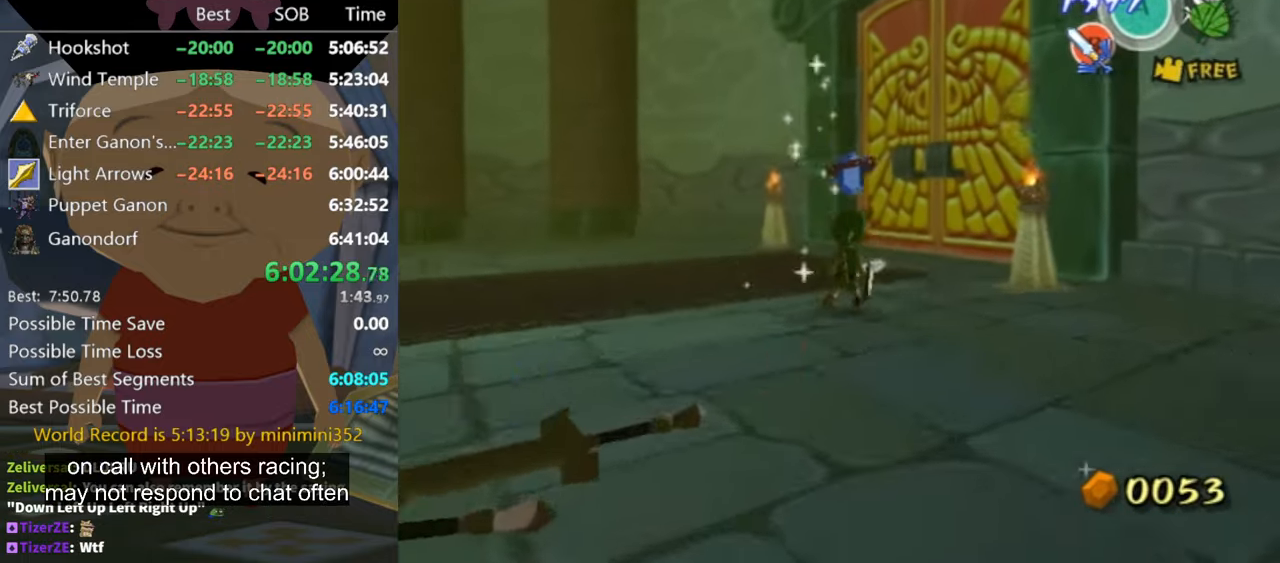
{"buttons": [], "left_stick": "up", "right_stick": "center", "events": [[133, "A", "down"], [200, "A", "up"], [366, "left_stick", "up"]]}
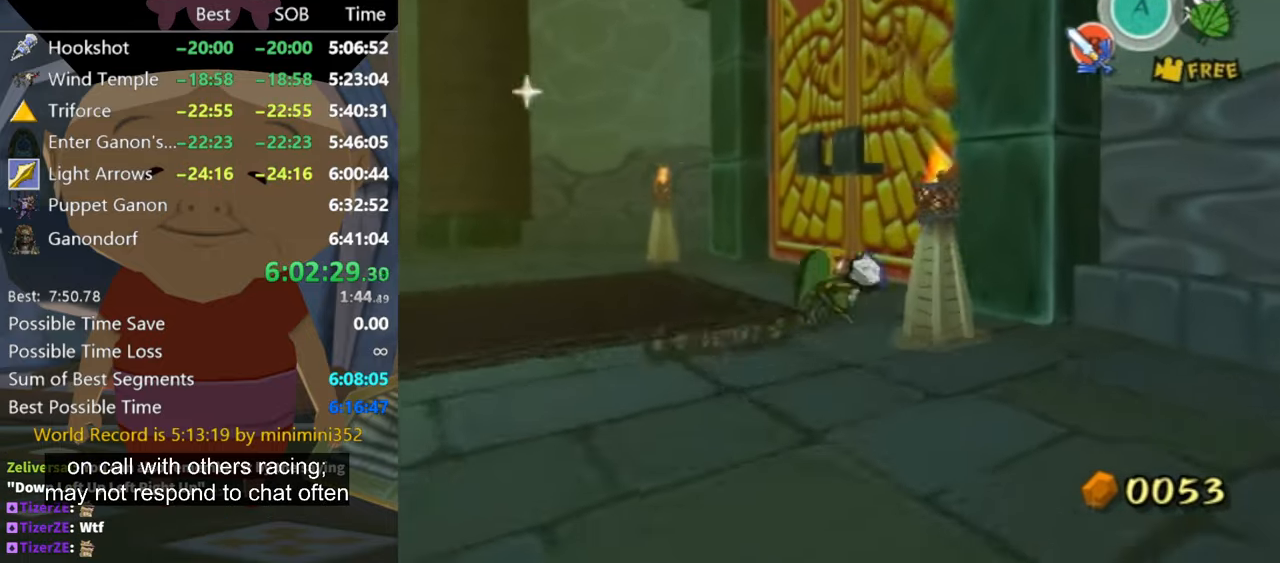
{"buttons": [], "left_stick": "up-right", "right_stick": "center", "events": [[66, "left_stick", "up-left"], [500, "left_stick", "up-right"]]}
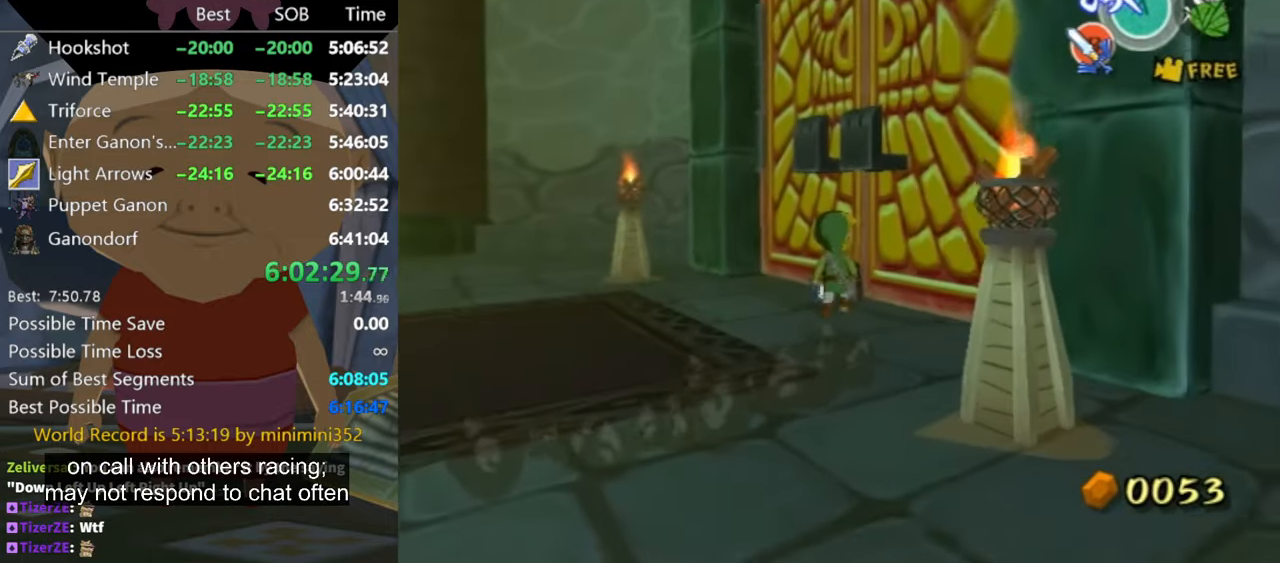
{"buttons": [], "left_stick": "center", "right_stick": "center", "events": [[133, "A", "down"], [133, "left_stick", "center"], [233, "A", "up"], [266, "A", "down"], [333, "A", "up"], [400, "A", "down"], [433, "A", "up"]]}